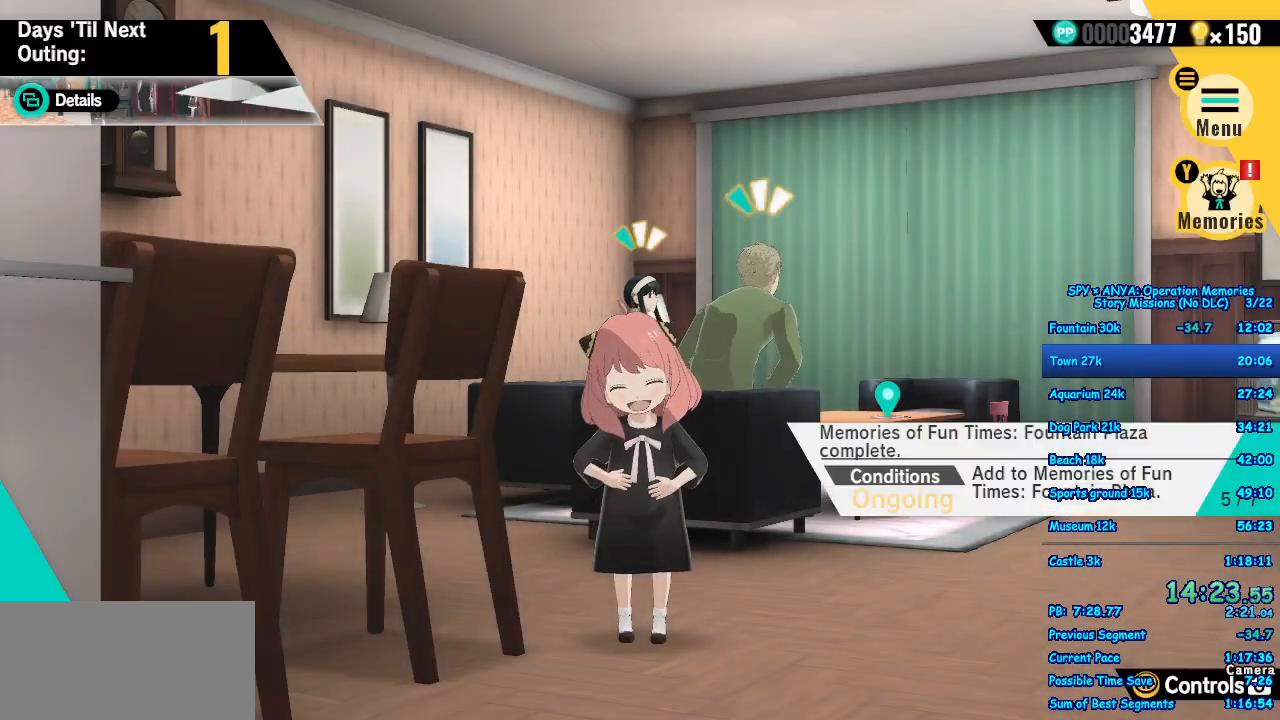
Gameplay with a controller (Xbox layout); each line is a JSON object with the inputs held at the frame after it (dt_ms = milliseconds from this image to that frame). "events" lists button and stick changes between this image and that frame as [ms after this image, input, new state], when the widget could be followed in between. Not read: DPAD_DOWN DPAD_LEFT DPAD_RIGHT DPAD_UP L2 L3 R2 R3.
{"dt_ms": 1000, "buttons": ["A"], "left_stick": "center", "right_stick": "center"}
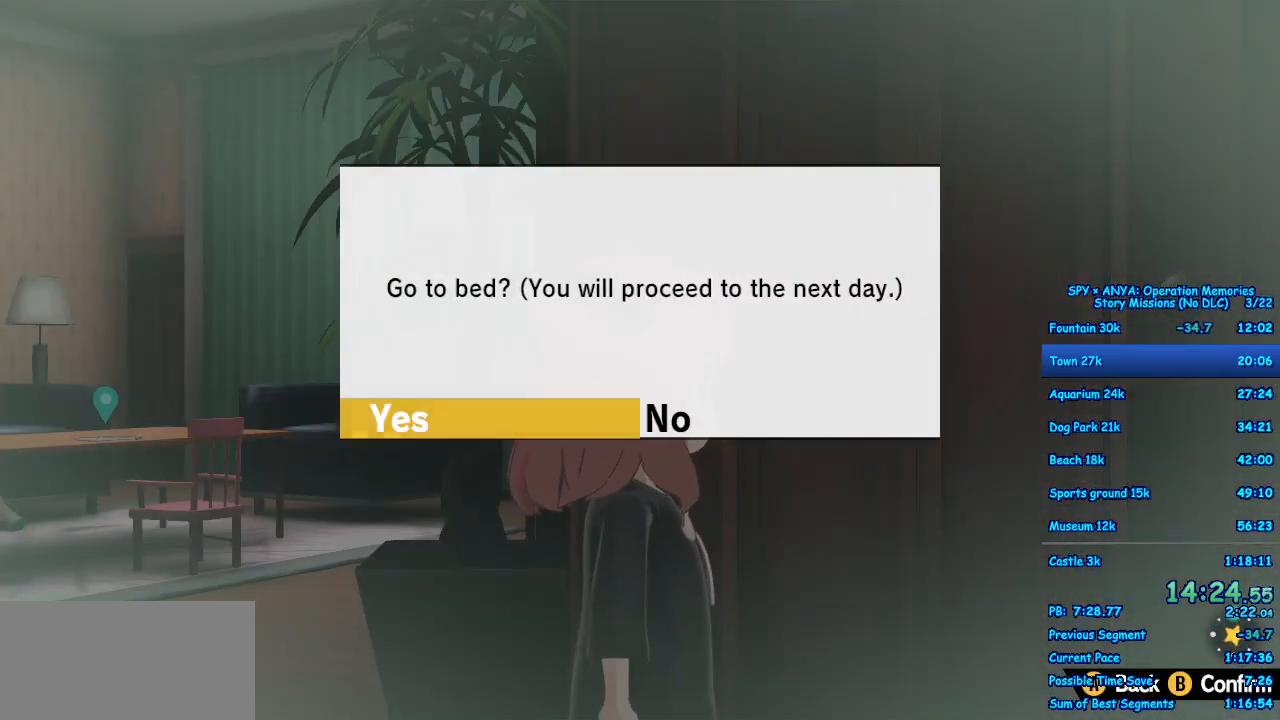
{"dt_ms": 500, "buttons": [], "left_stick": "center", "right_stick": "center", "events": [[50, "B", "down"], [83, "B", "up"], [183, "B", "down"], [233, "B", "up"], [417, "A", "up"]]}
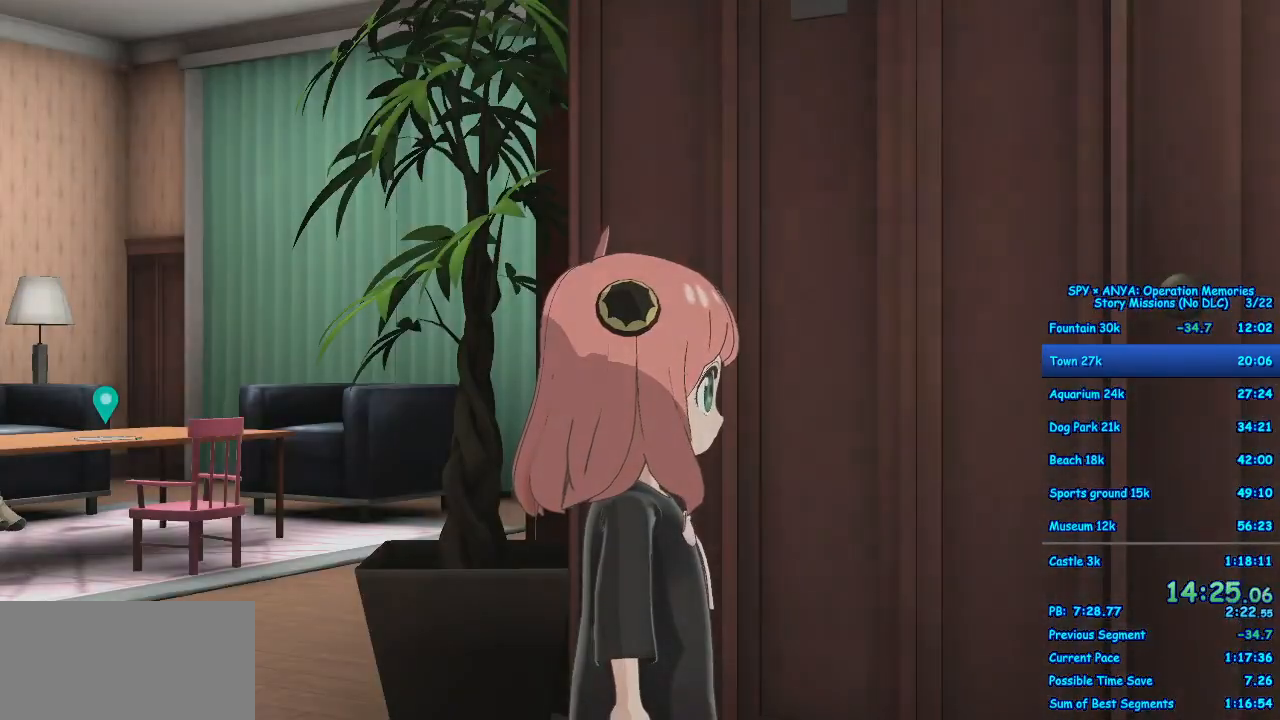
{"dt_ms": 500, "buttons": [], "left_stick": "center", "right_stick": "center", "events": []}
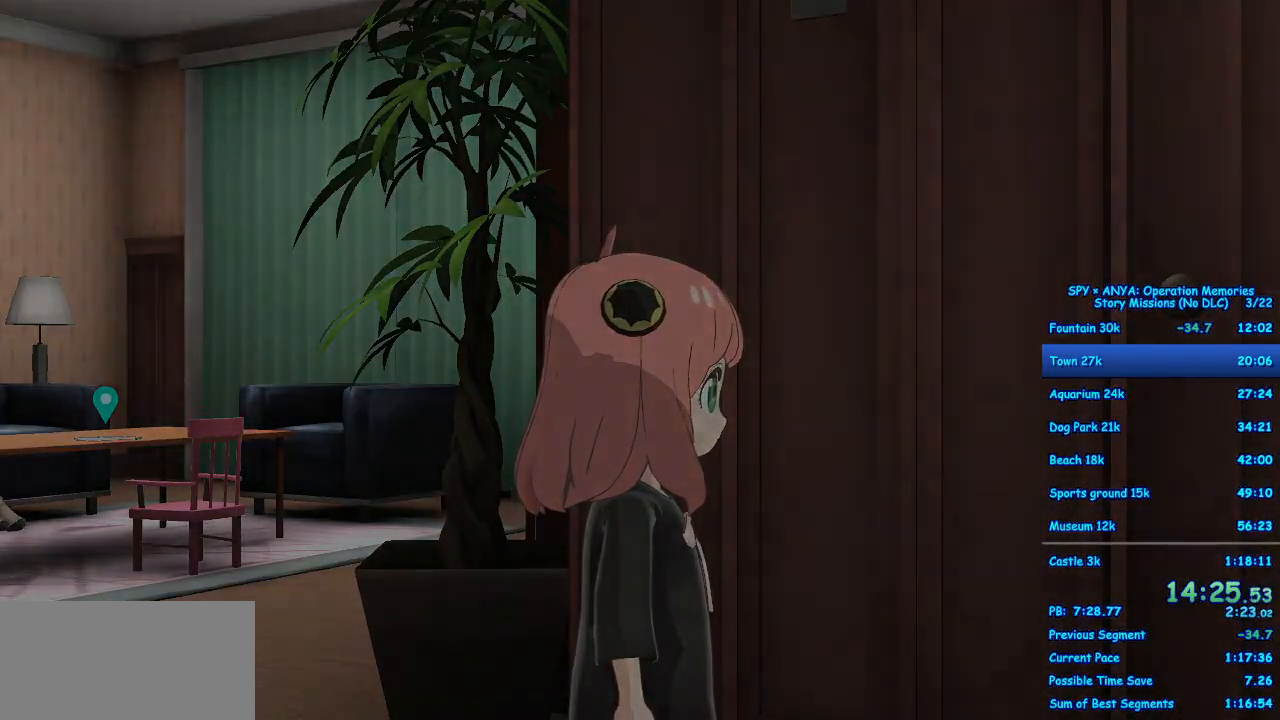
{"dt_ms": 500, "buttons": [], "left_stick": "center", "right_stick": "center", "events": []}
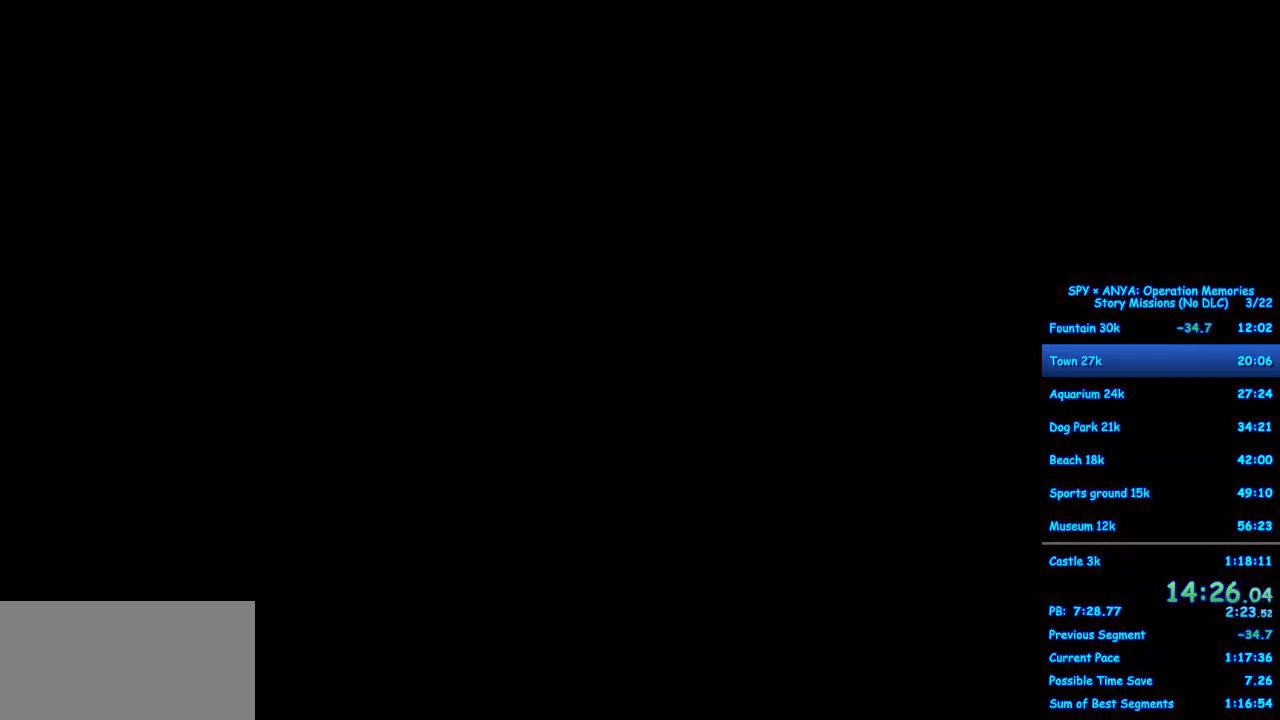
{"dt_ms": 500, "buttons": [], "left_stick": "center", "right_stick": "center", "events": []}
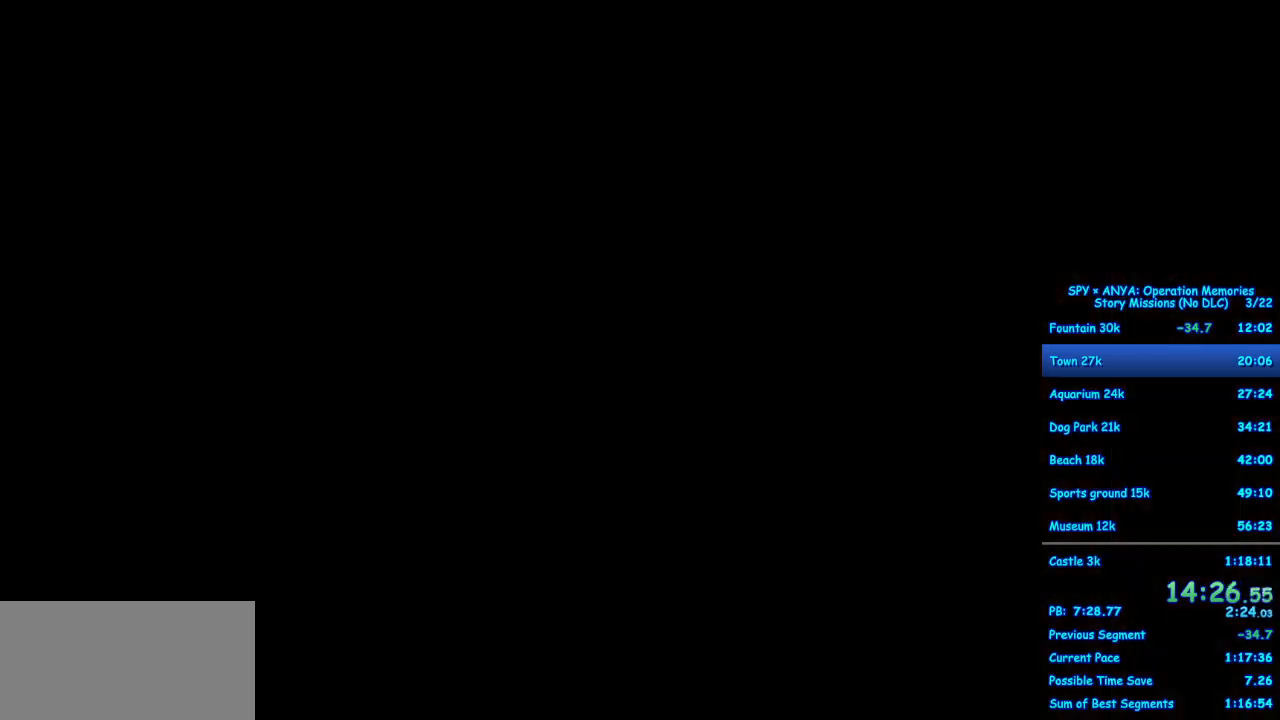
{"dt_ms": 500, "buttons": ["B"], "left_stick": "center", "right_stick": "center", "events": [[367, "B", "down"]]}
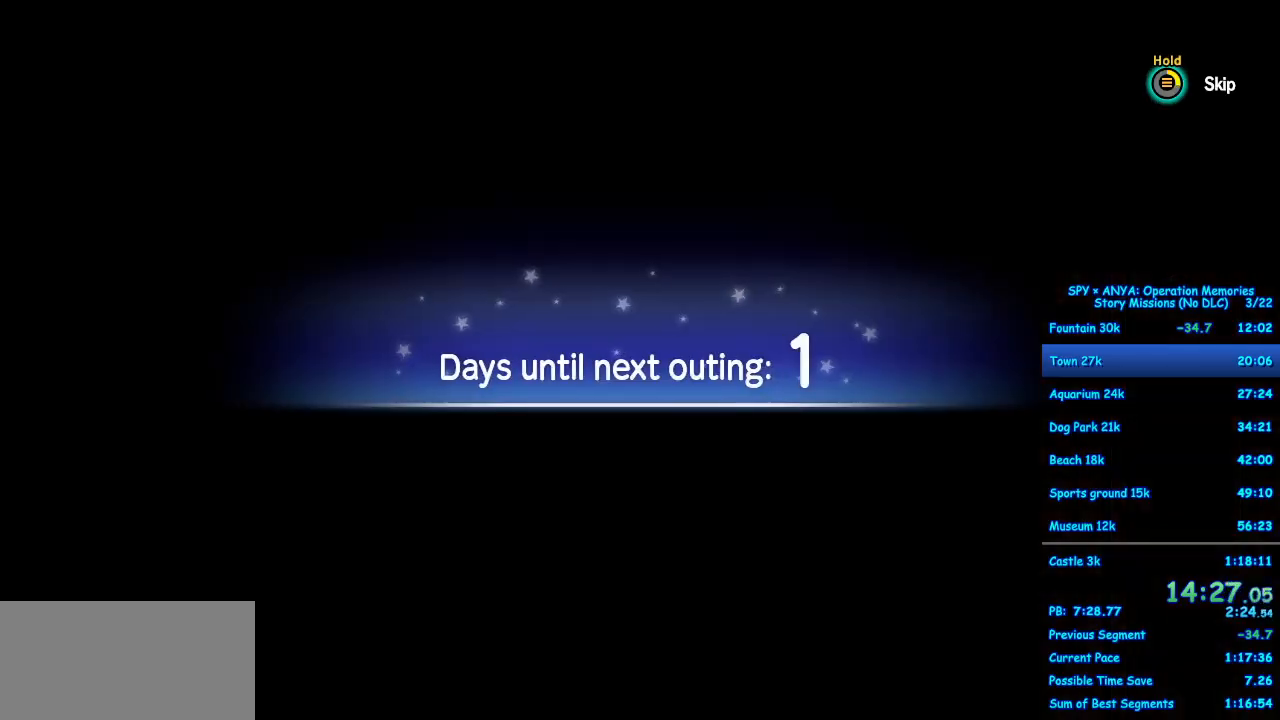
{"dt_ms": 500, "buttons": [], "left_stick": "center", "right_stick": "center", "events": [[483, "B", "up"]]}
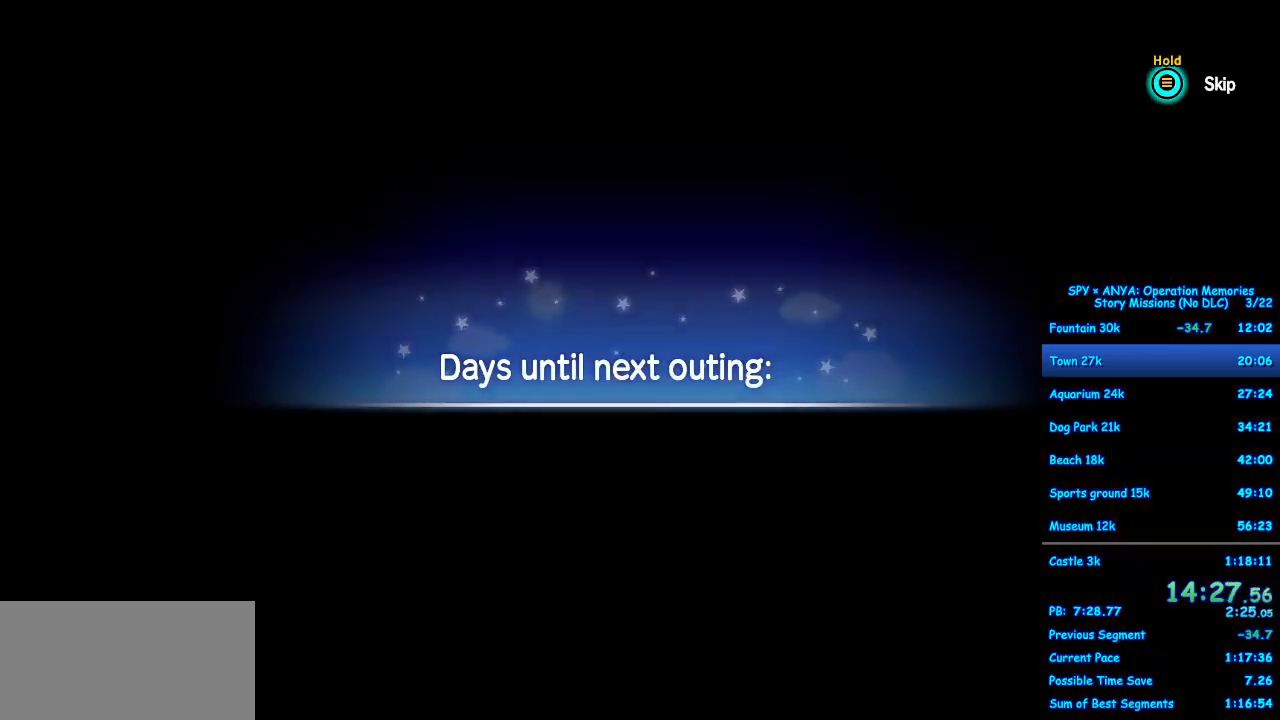
{"dt_ms": 500, "buttons": [], "left_stick": "center", "right_stick": "center", "events": []}
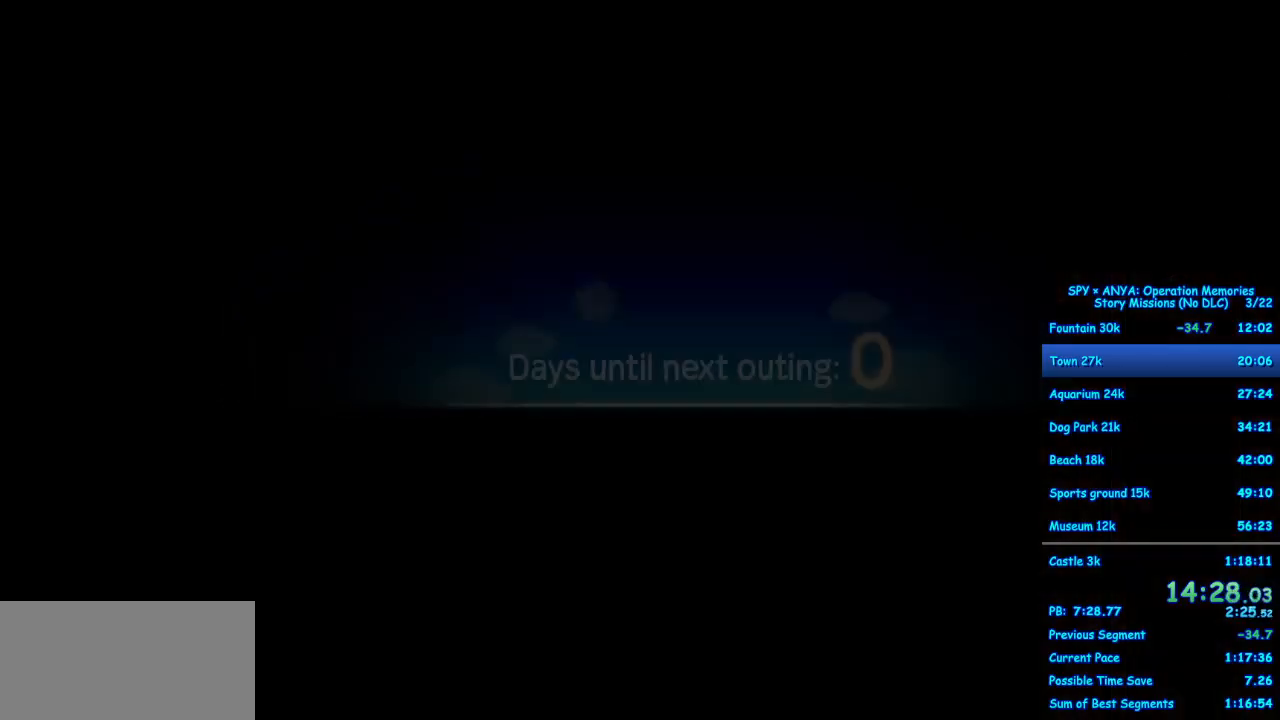
{"dt_ms": 500, "buttons": [], "left_stick": "center", "right_stick": "center", "events": []}
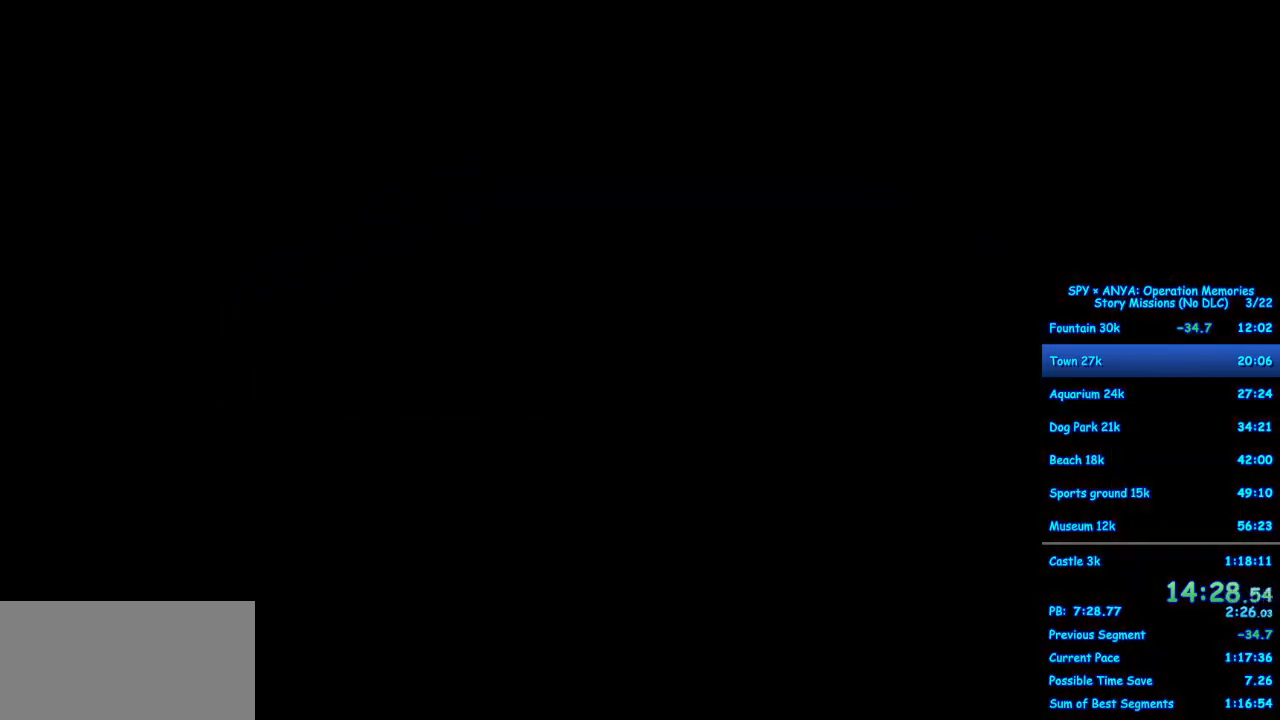
{"dt_ms": 500, "buttons": ["B"], "left_stick": "center", "right_stick": "center", "events": [[400, "B", "down"]]}
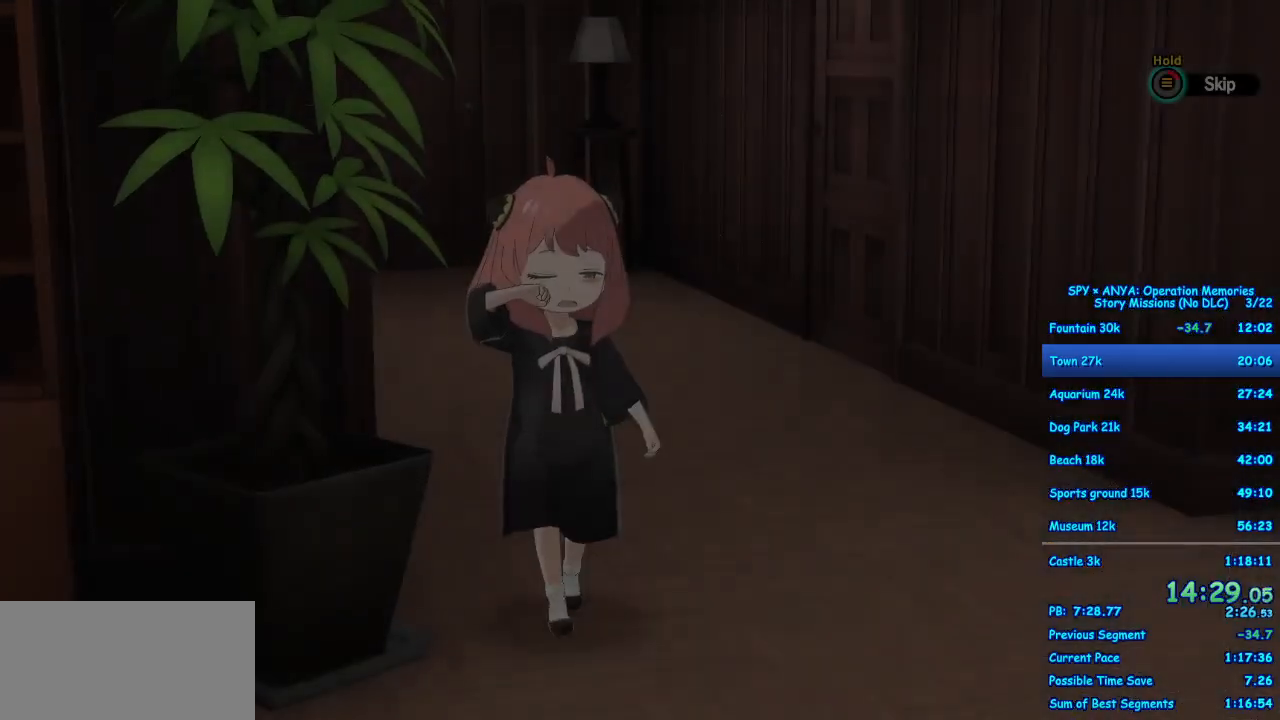
{"dt_ms": 500, "buttons": [], "left_stick": "center", "right_stick": "center", "events": [[467, "B", "up"]]}
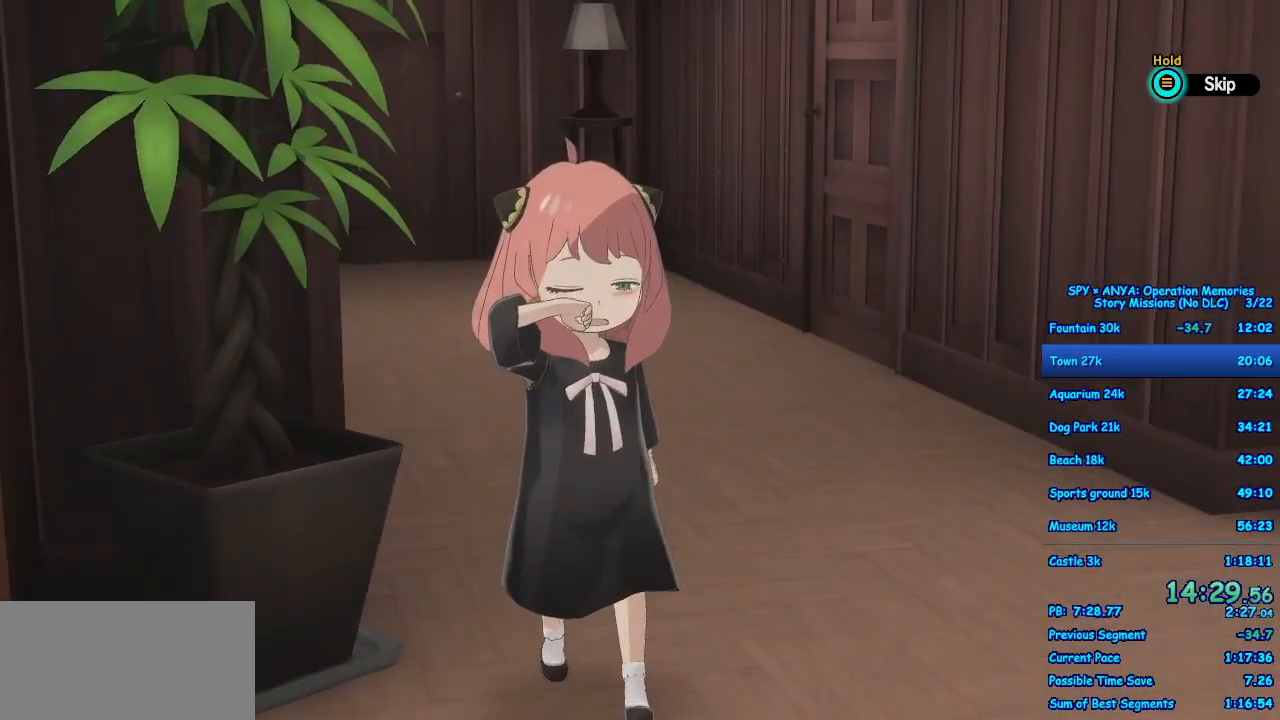
{"dt_ms": 500, "buttons": [], "left_stick": "center", "right_stick": "center", "events": []}
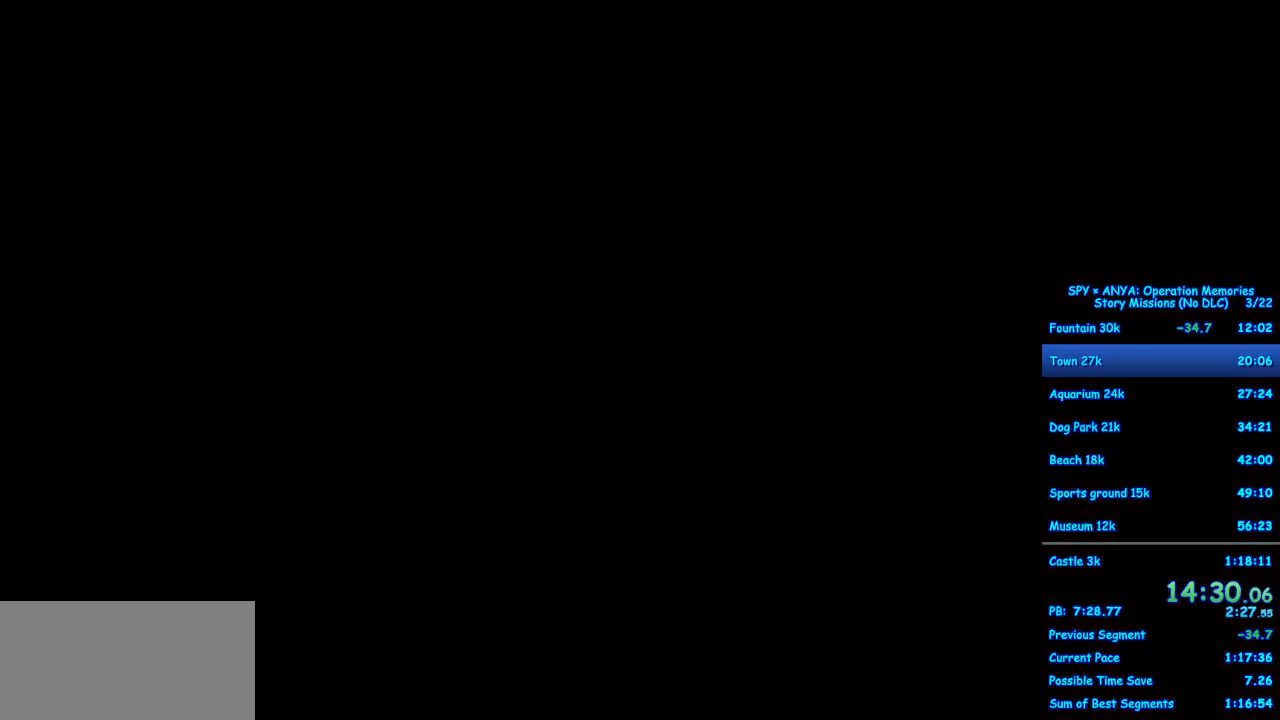
{"dt_ms": 500, "buttons": [], "left_stick": "center", "right_stick": "center", "events": []}
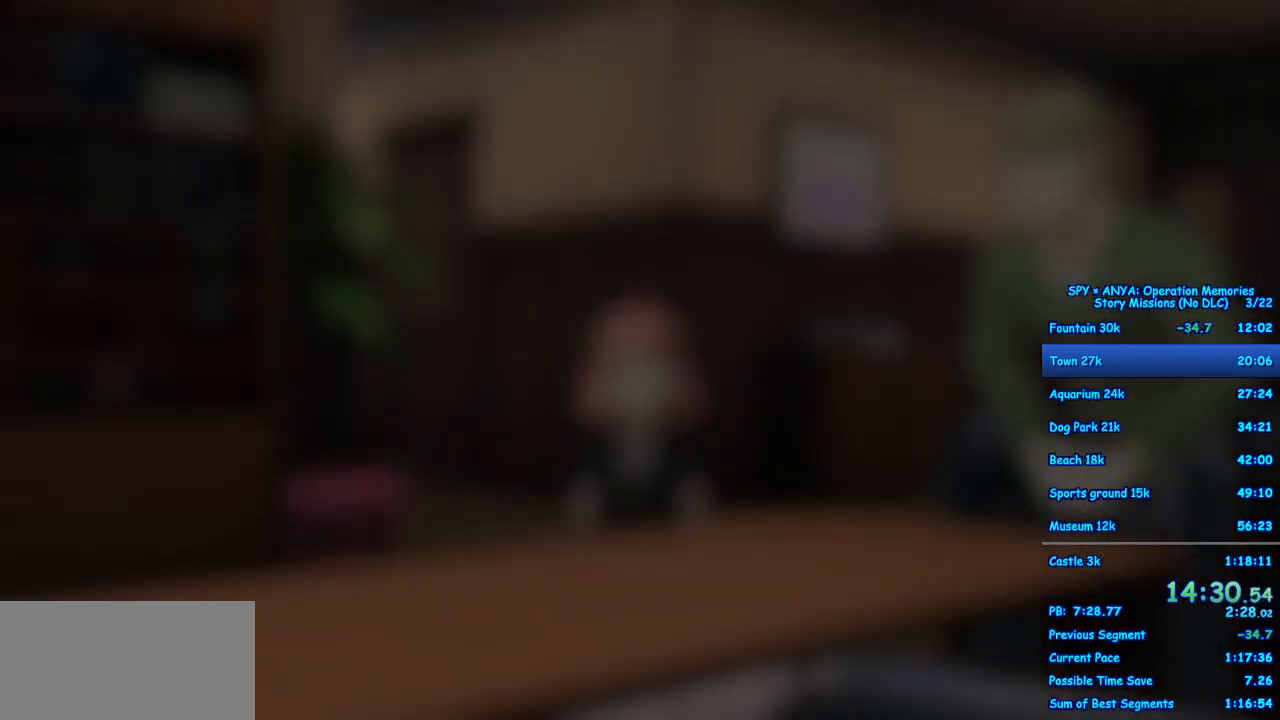
{"dt_ms": 500, "buttons": ["R1"], "left_stick": "center", "right_stick": "center", "events": [[367, "R1", "down"]]}
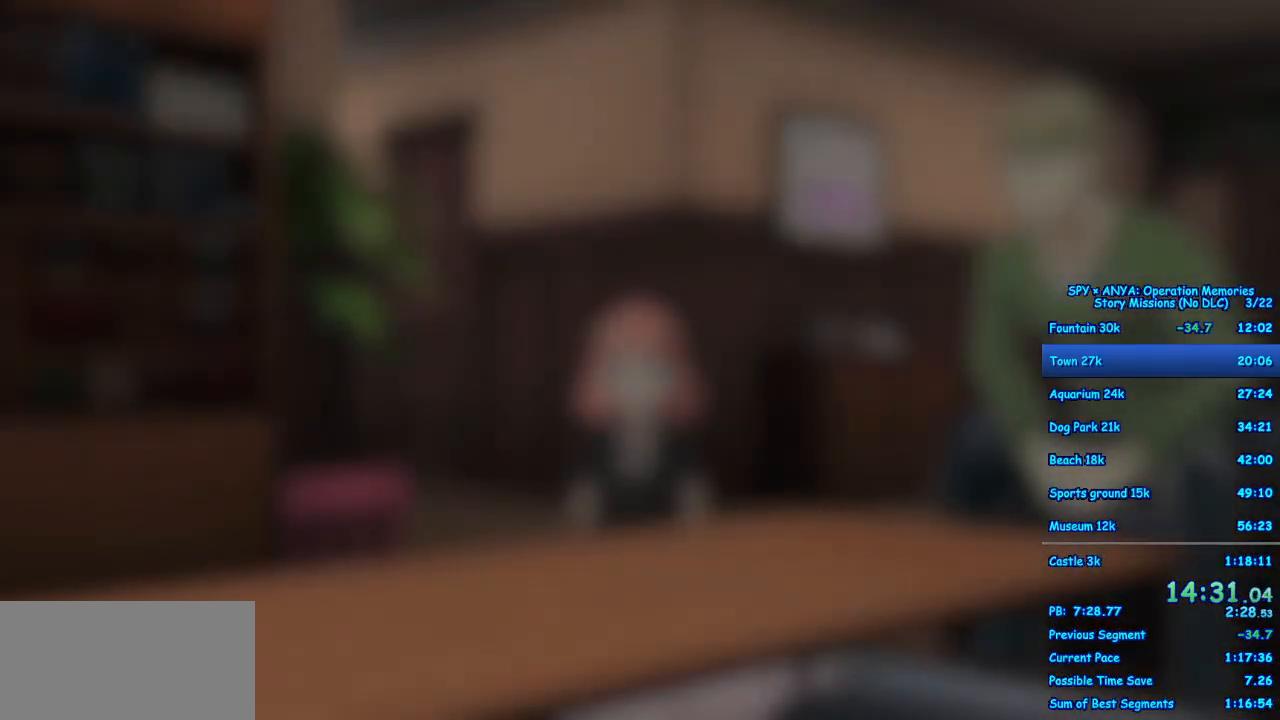
{"dt_ms": 1000, "buttons": ["R1"], "left_stick": "center", "right_stick": "center"}
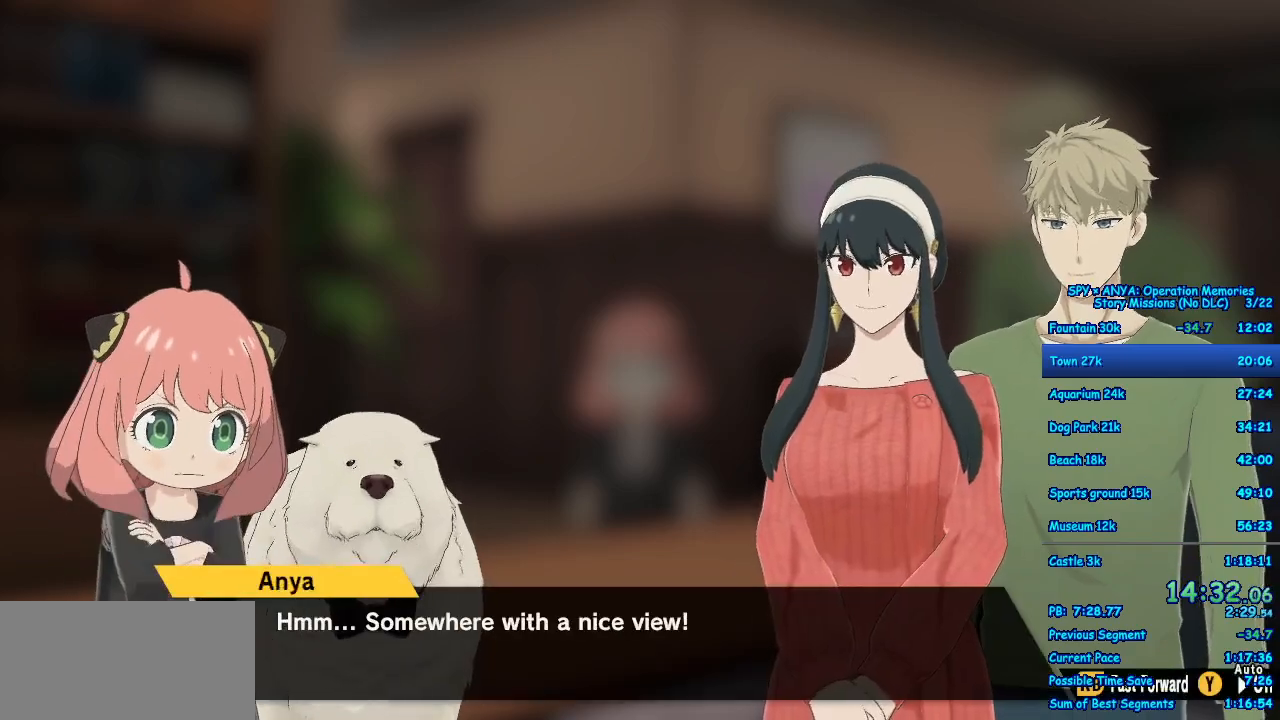
{"dt_ms": 500, "buttons": ["R1"], "left_stick": "center", "right_stick": "center", "events": []}
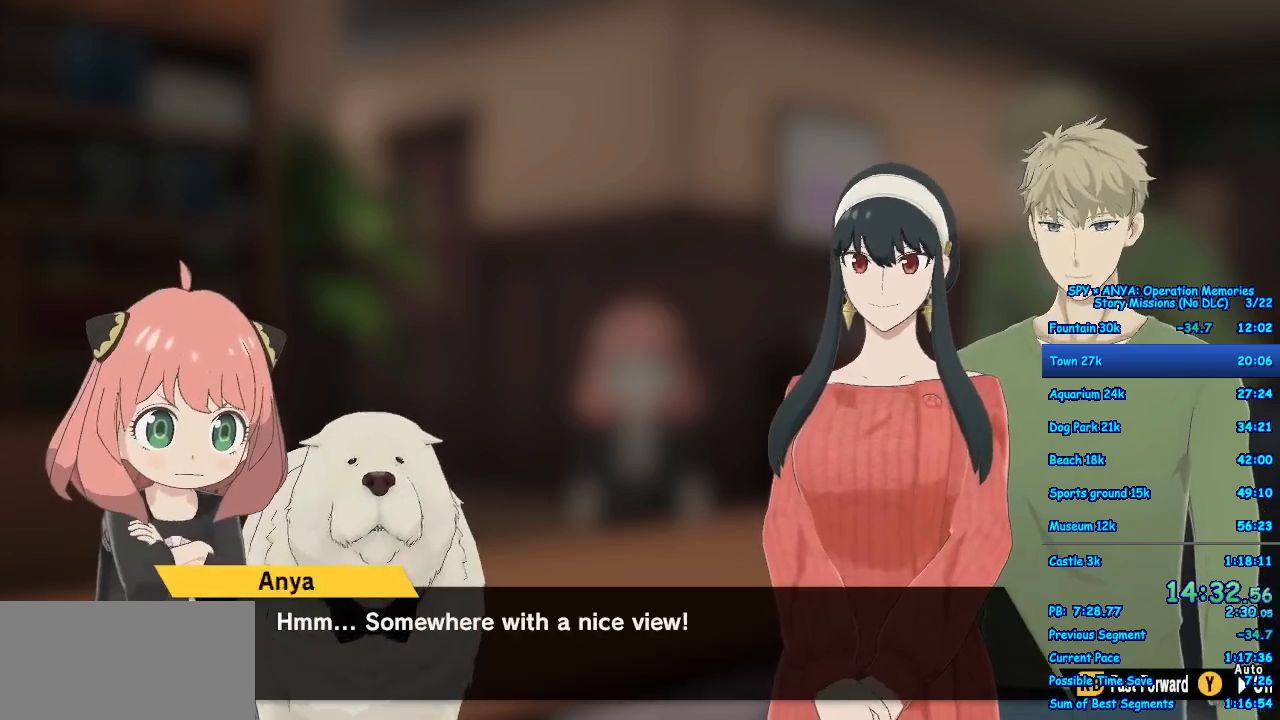
{"dt_ms": 1000, "buttons": ["R1"], "left_stick": "center", "right_stick": "center"}
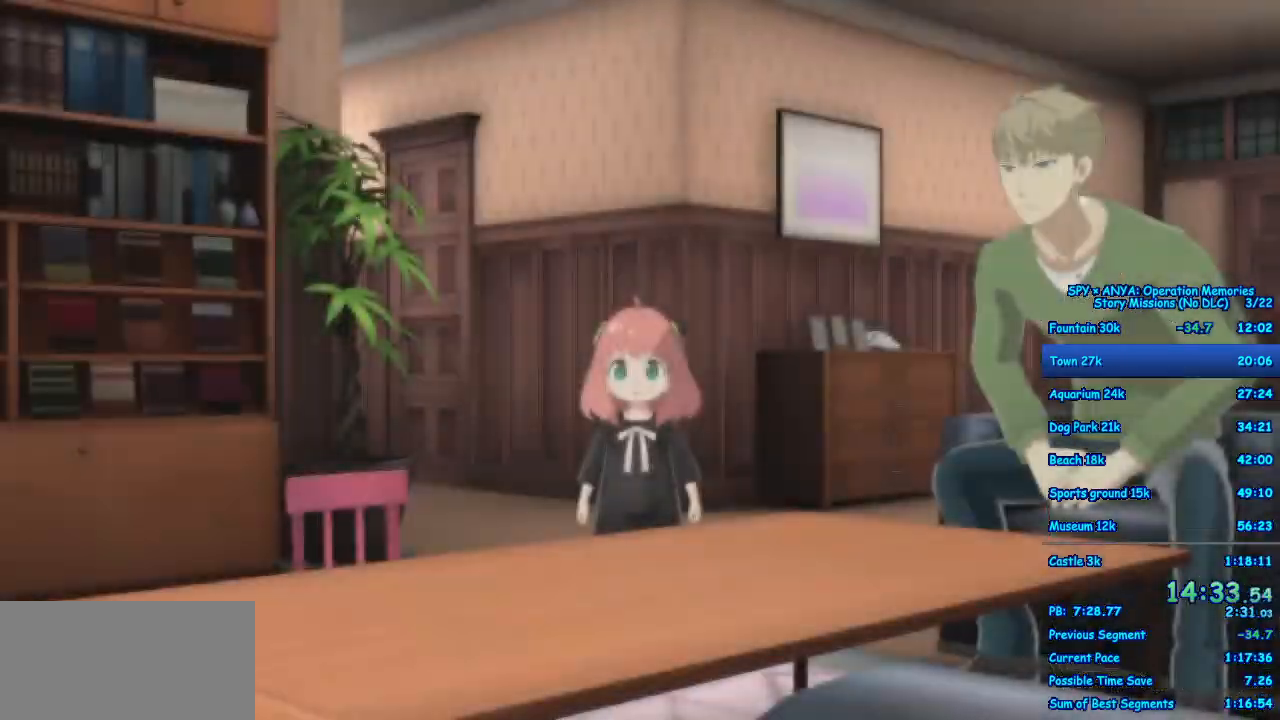
{"dt_ms": 500, "buttons": [], "left_stick": "center", "right_stick": "center", "events": [[50, "R1", "up"], [150, "R1", "down"], [283, "R1", "up"]]}
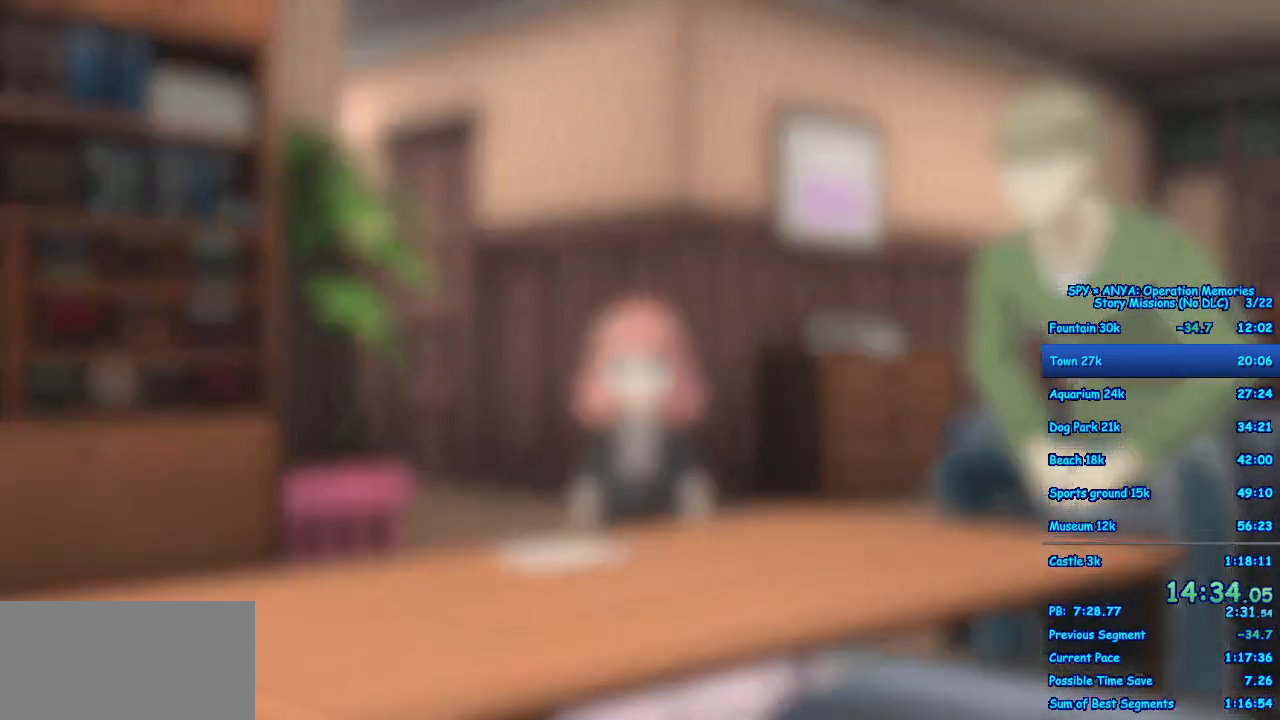
{"dt_ms": 500, "buttons": [], "left_stick": "center", "right_stick": "center", "events": []}
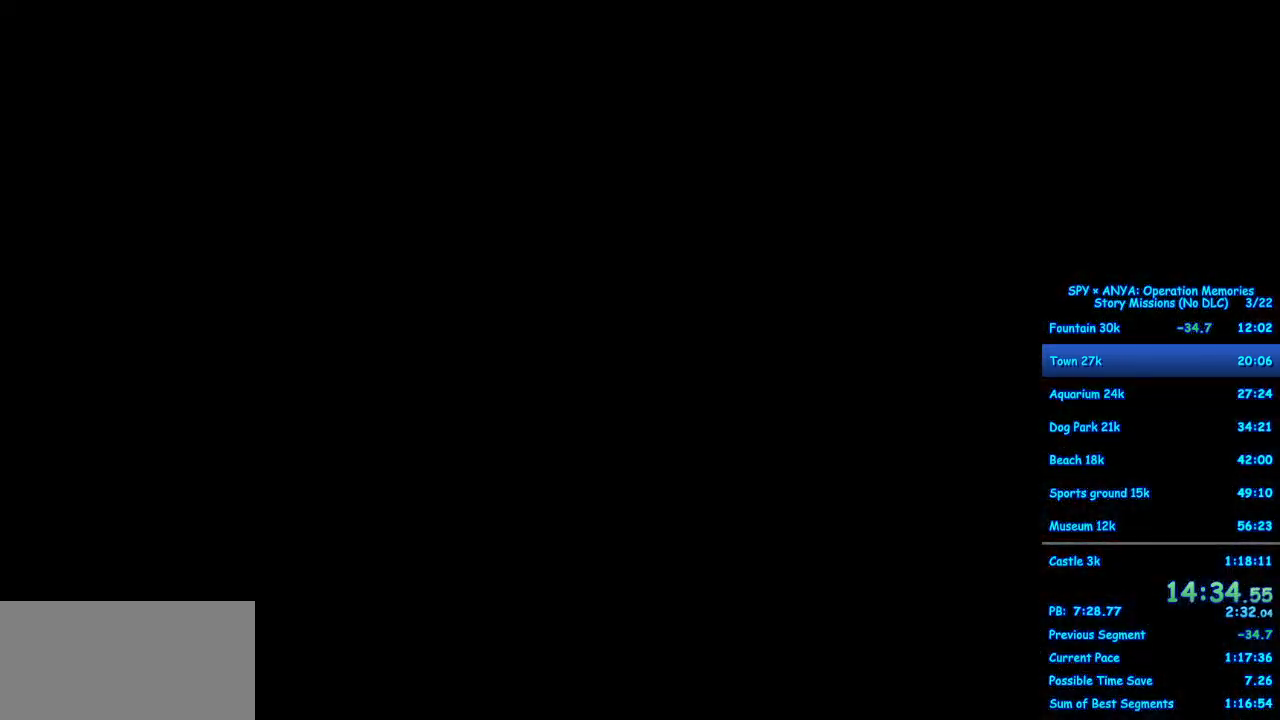
{"dt_ms": 500, "buttons": [], "left_stick": "center", "right_stick": "center", "events": []}
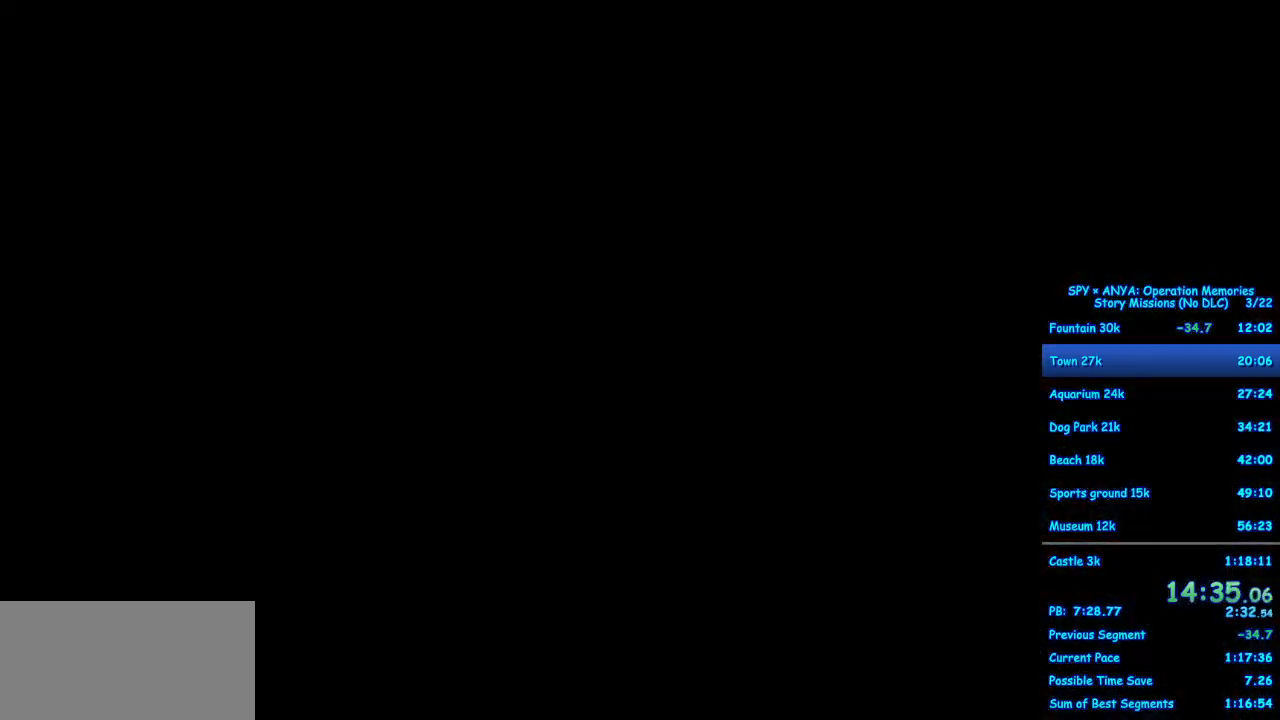
{"dt_ms": 500, "buttons": ["B"], "left_stick": "center", "right_stick": "center", "events": [[317, "B", "down"], [400, "B", "up"], [500, "B", "down"]]}
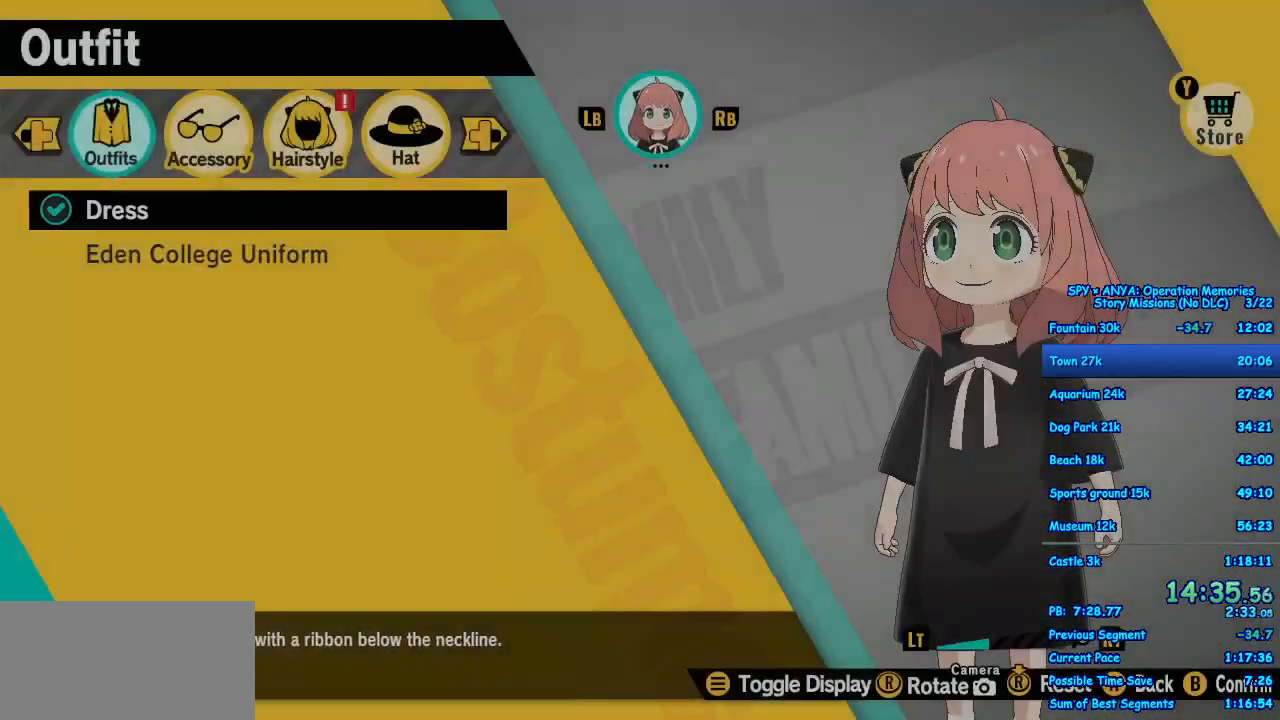
{"dt_ms": 500, "buttons": [], "left_stick": "center", "right_stick": "center", "events": [[67, "B", "up"], [183, "B", "down"], [233, "B", "up"], [350, "B", "down"], [400, "B", "up"]]}
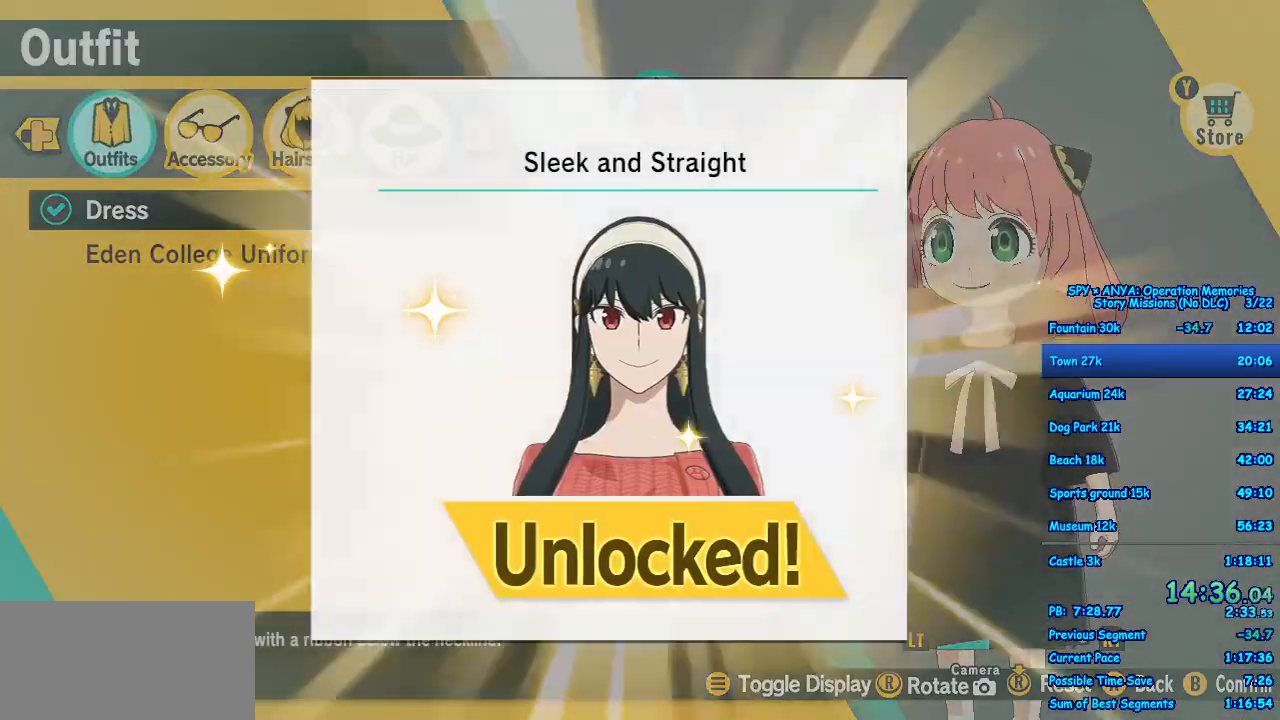
{"dt_ms": 500, "buttons": ["A"], "left_stick": "center", "right_stick": "center", "events": [[17, "B", "down"], [83, "B", "up"], [300, "A", "down"], [383, "A", "up"], [467, "A", "down"]]}
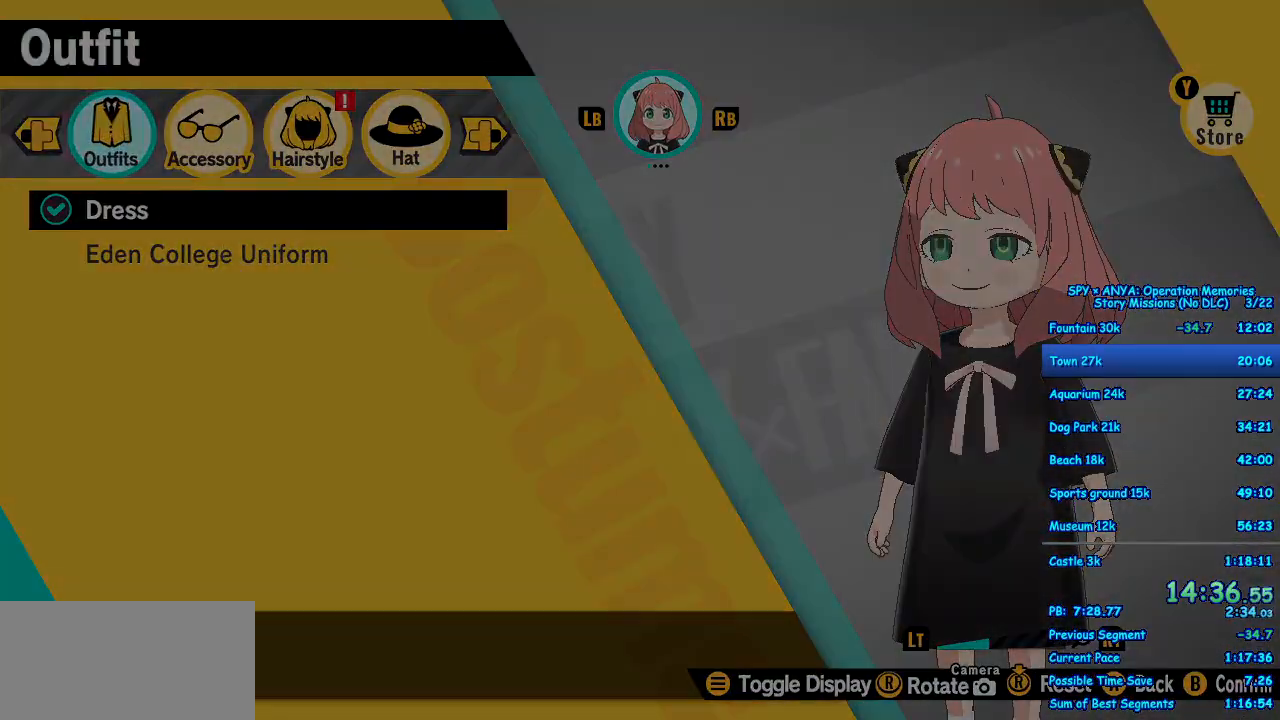
{"dt_ms": 500, "buttons": [], "left_stick": "center", "right_stick": "center", "events": [[67, "A", "up"]]}
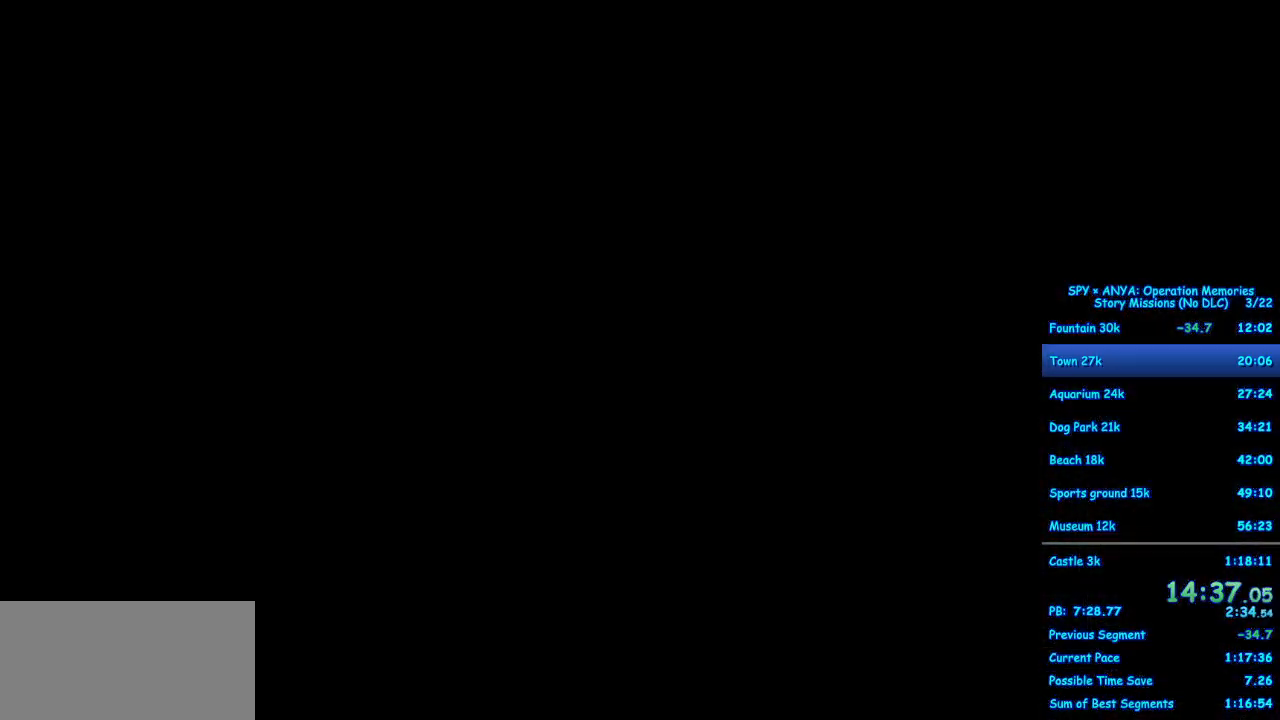
{"dt_ms": 500, "buttons": [], "left_stick": "center", "right_stick": "center", "events": []}
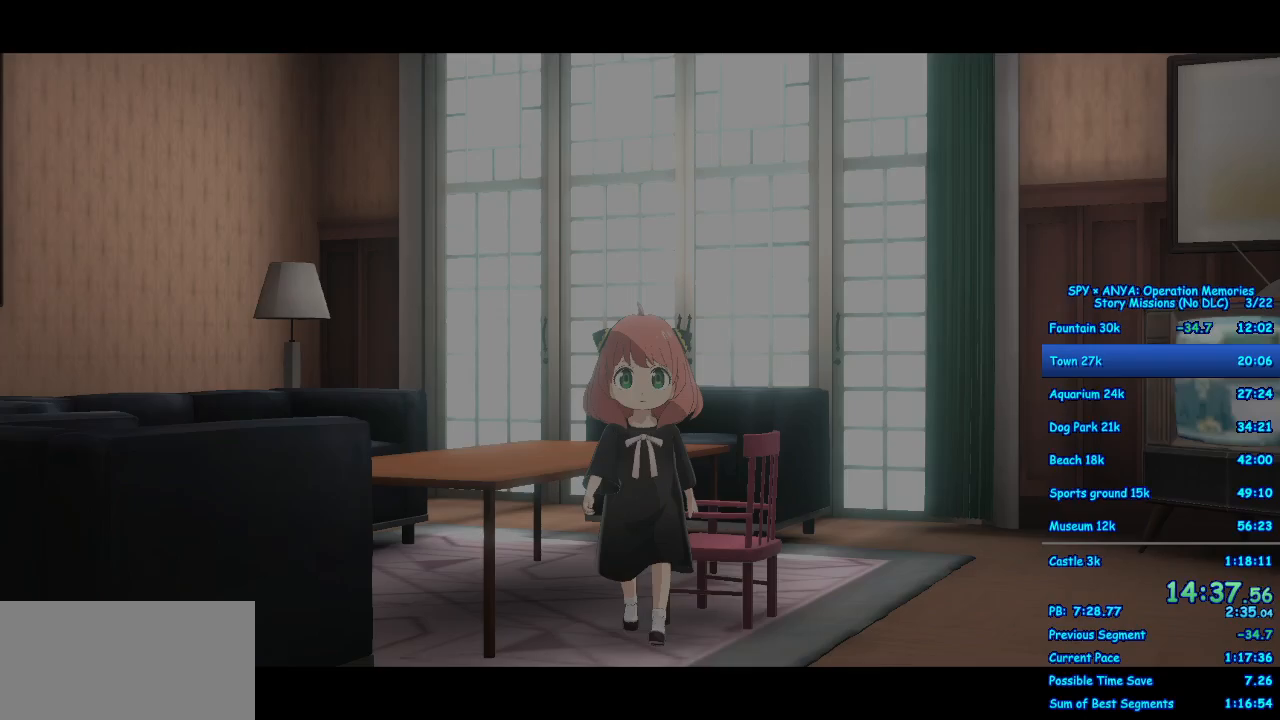
{"dt_ms": 500, "buttons": [], "left_stick": "center", "right_stick": "center", "events": []}
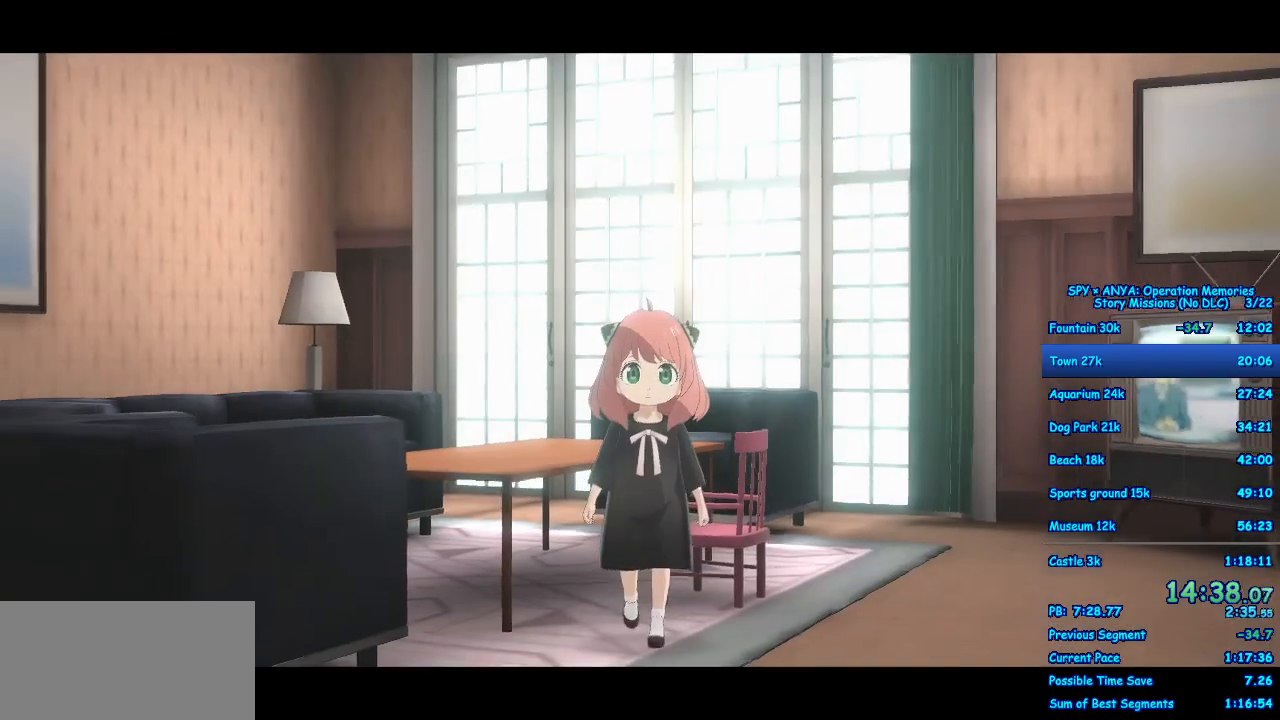
{"dt_ms": 500, "buttons": [], "left_stick": "center", "right_stick": "center", "events": []}